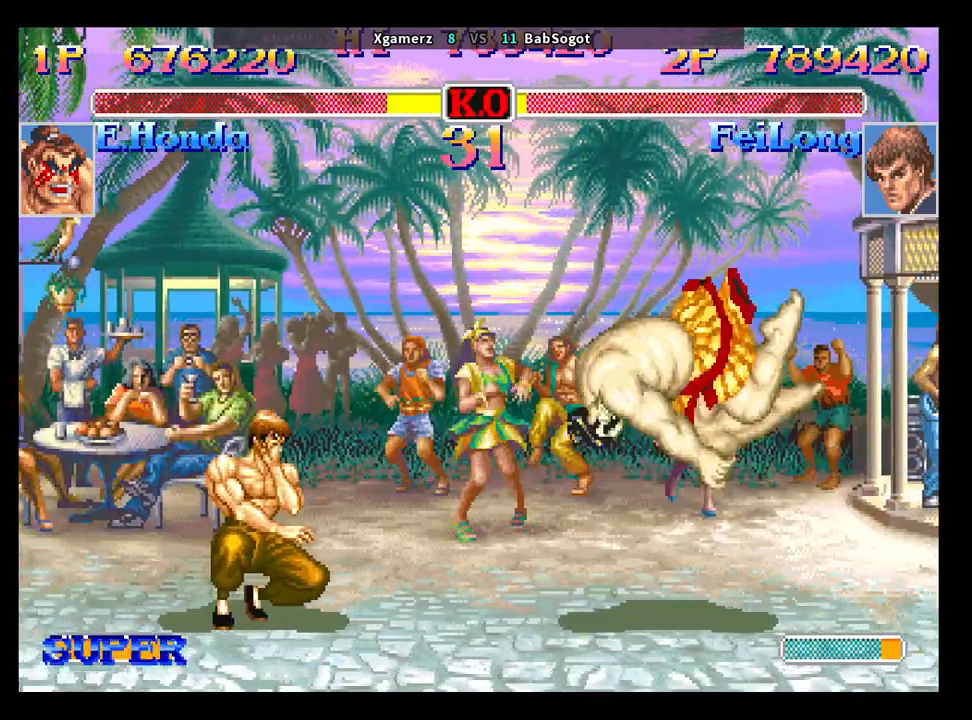
Gameplay with a controller (arcade stick); each line is a JSON object with the inputs held at the frame after it. "events" lists button and stick changes between this image and that frame as [ms after this image, input, new state], when the widget could be followed in between. Not read: L3 R3.
{"buttons": [], "left_stick": "down-left", "events": [[167, "left_stick", "down-right"], [300, "R1", "down"], [333, "left_stick", "right"], [350, "R1", "up"], [500, "left_stick", "down-left"]]}
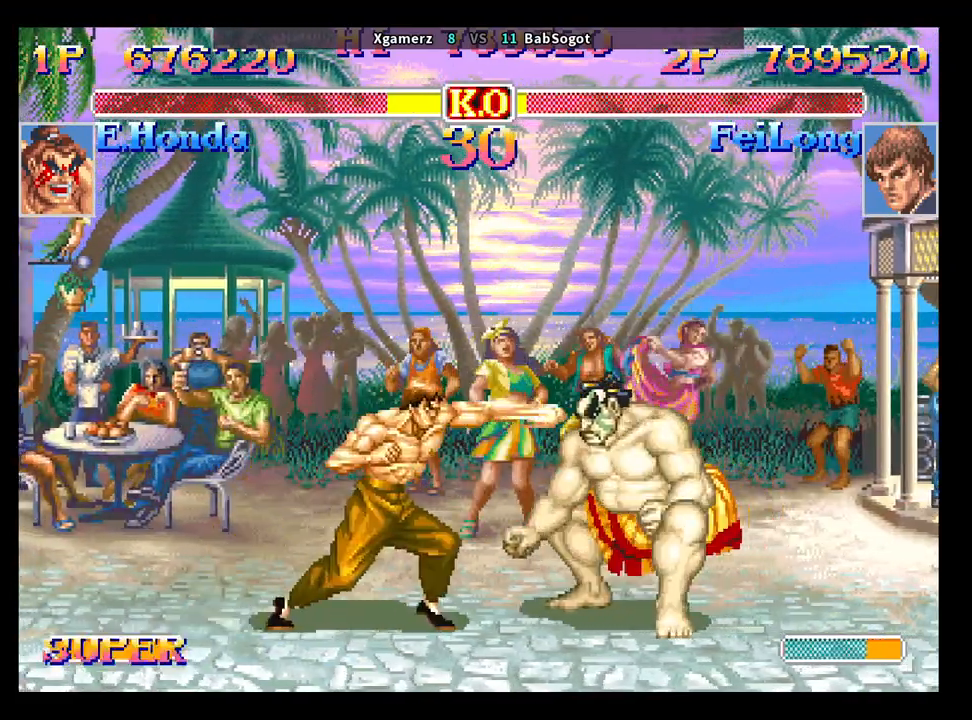
{"buttons": ["R1"], "left_stick": "right", "events": [[83, "left_stick", "down-right"], [133, "R1", "down"], [167, "left_stick", "up-right"], [200, "R1", "up"], [250, "left_stick", "center"], [333, "left_stick", "down"], [450, "left_stick", "right"], [500, "R1", "down"]]}
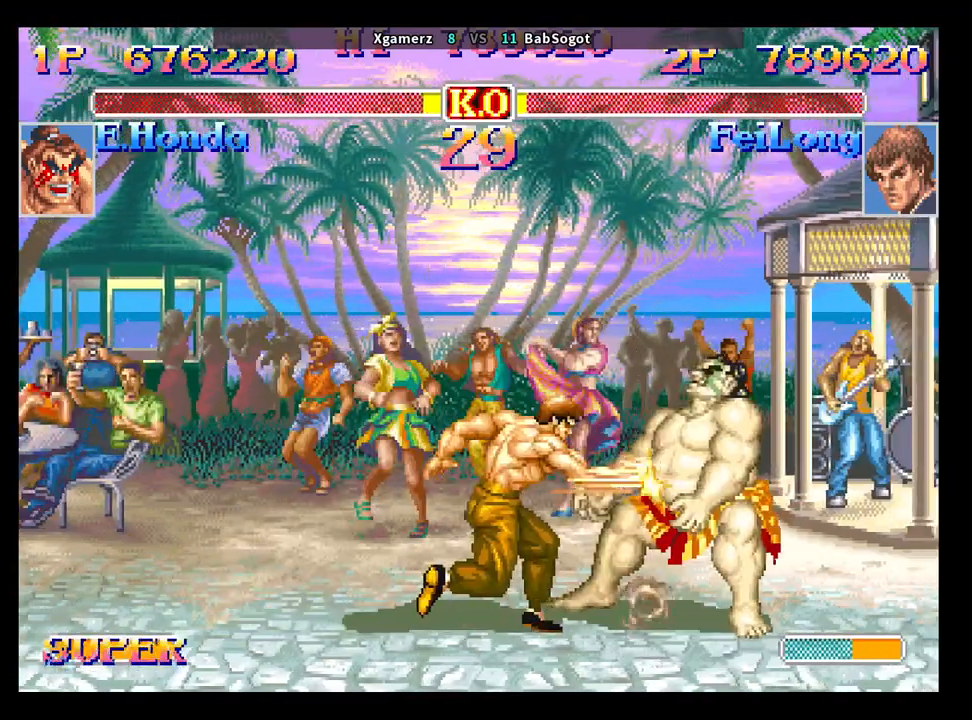
{"buttons": [], "left_stick": "center", "events": [[50, "R1", "up"], [50, "left_stick", "center"]]}
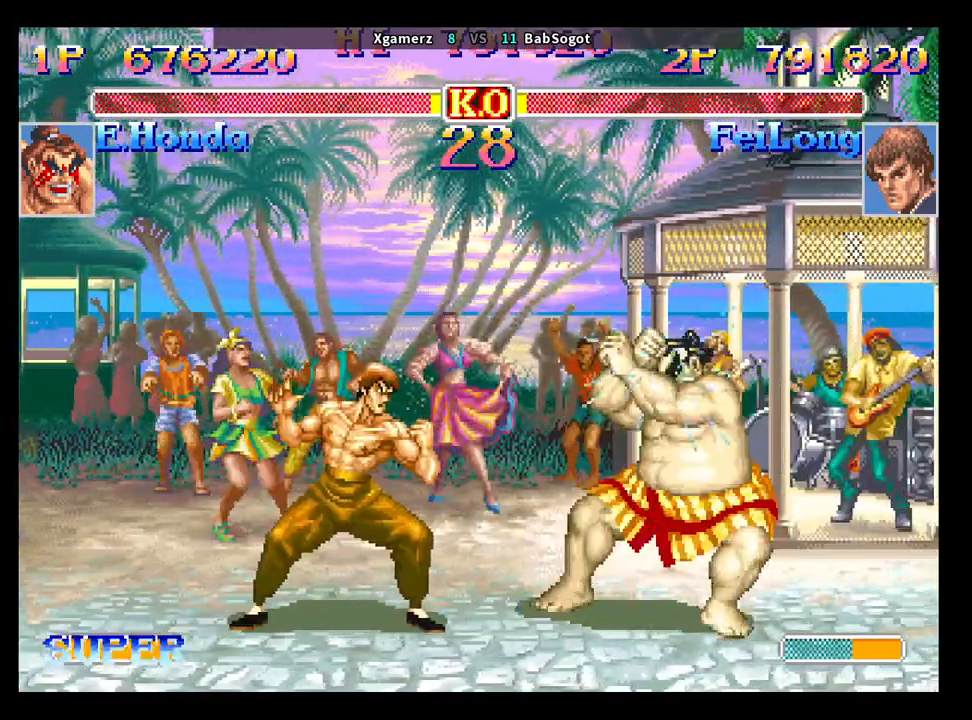
{"buttons": [], "left_stick": "down-left", "events": [[183, "left_stick", "down-left"]]}
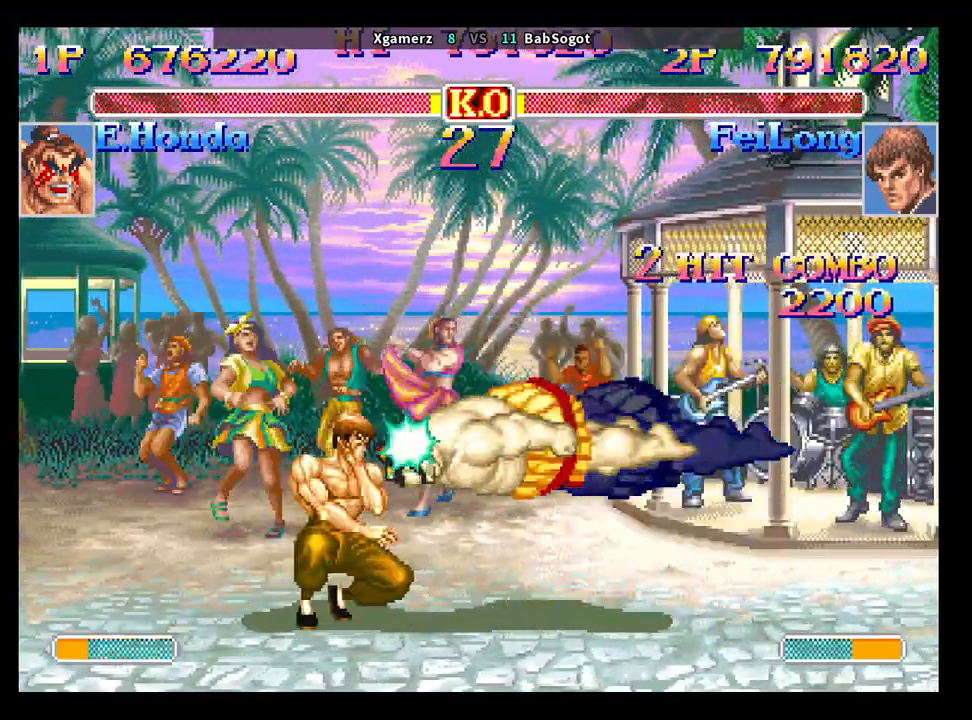
{"buttons": [], "left_stick": "down-left", "events": [[333, "CROSS", "down"], [383, "CROSS", "up"]]}
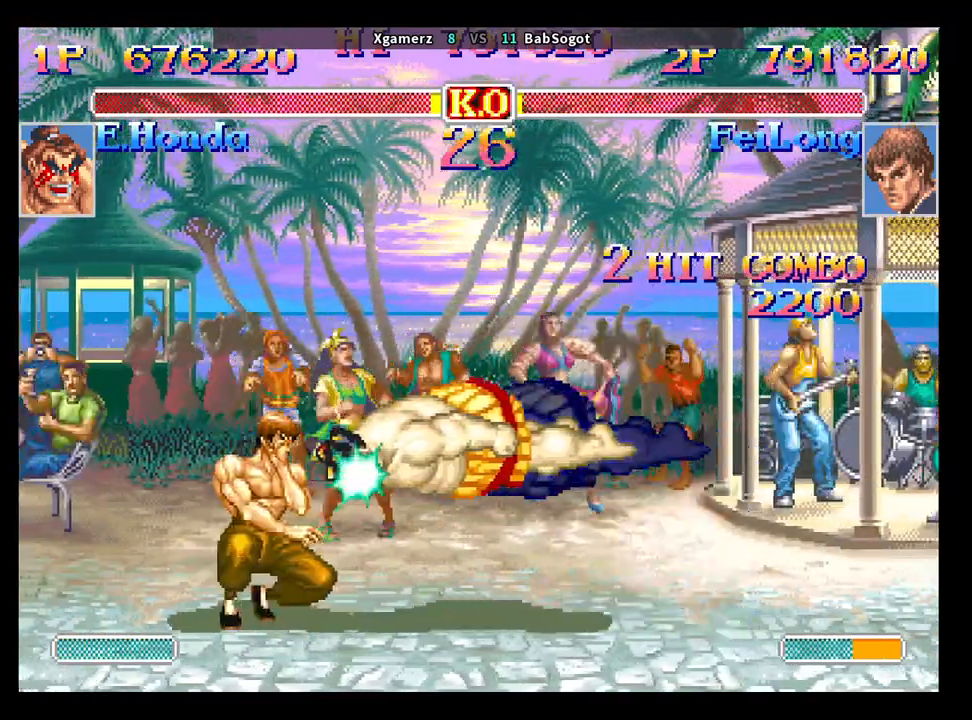
{"buttons": [], "left_stick": "down-left", "events": []}
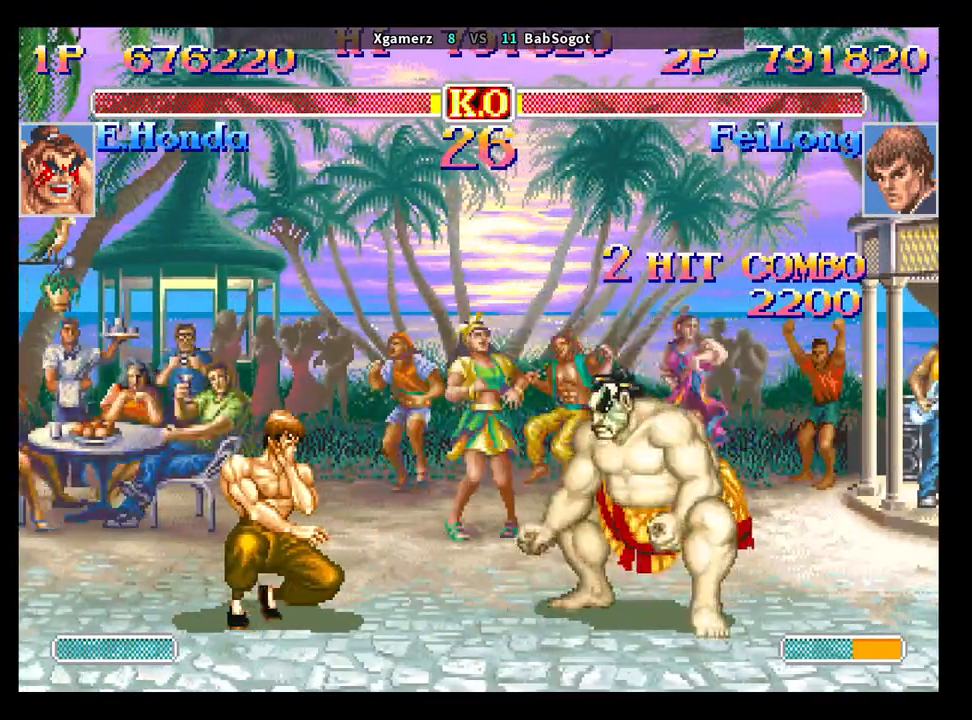
{"buttons": ["CIRCLE"], "left_stick": "center", "events": [[83, "left_stick", "up-left"], [300, "left_stick", "center"], [467, "CIRCLE", "down"]]}
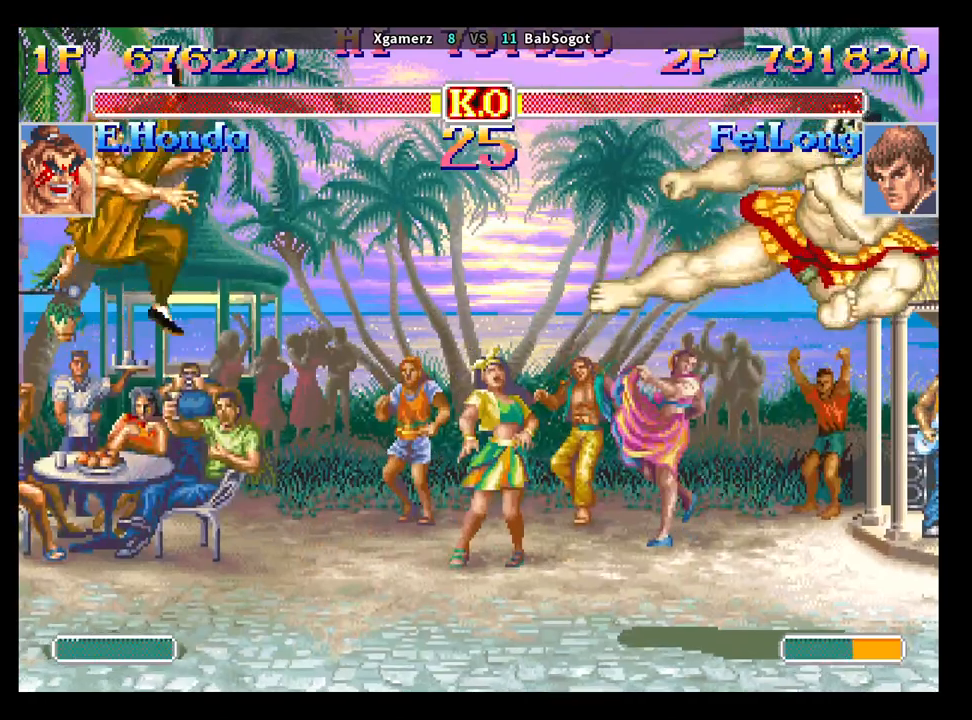
{"buttons": [], "left_stick": "left", "events": [[83, "CIRCLE", "up"], [450, "left_stick", "left"]]}
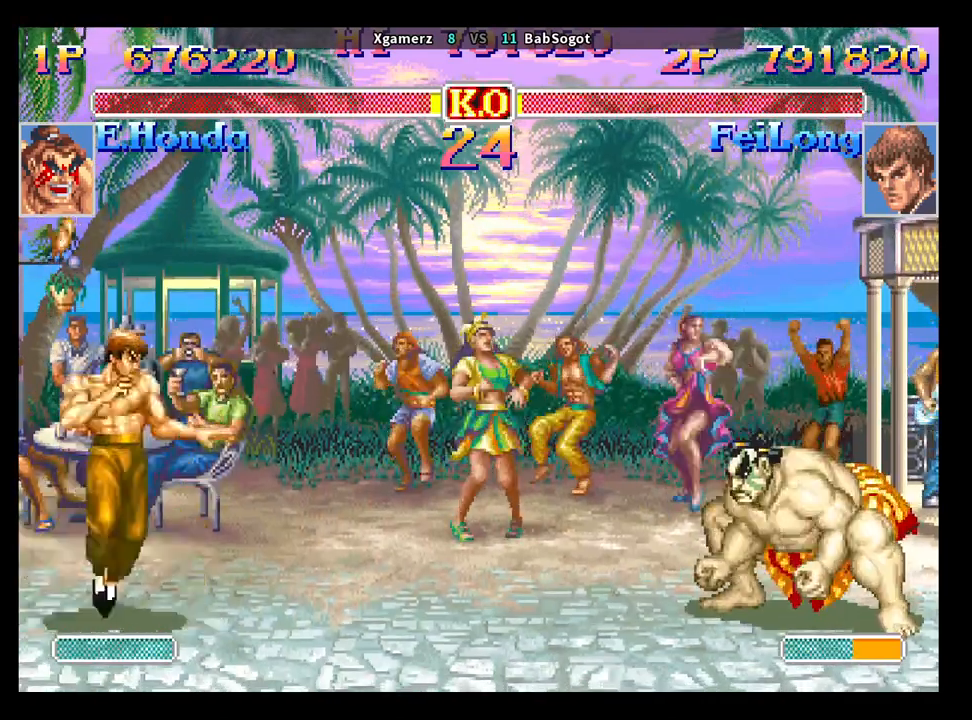
{"buttons": [], "left_stick": "down-left", "events": [[17, "left_stick", "down"], [83, "left_stick", "right"], [133, "CROSS", "down"], [200, "CROSS", "up"], [233, "left_stick", "down-left"]]}
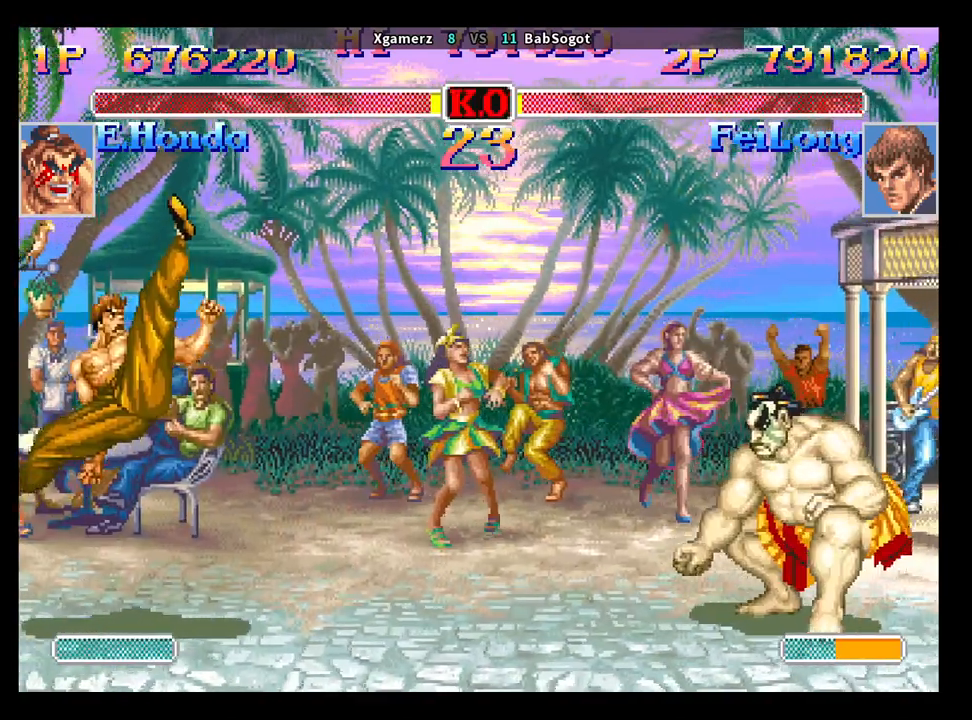
{"buttons": ["CROSS"], "left_stick": "down-left", "events": [[67, "left_stick", "center"], [317, "left_stick", "left"], [417, "left_stick", "down-left"], [500, "CROSS", "down"]]}
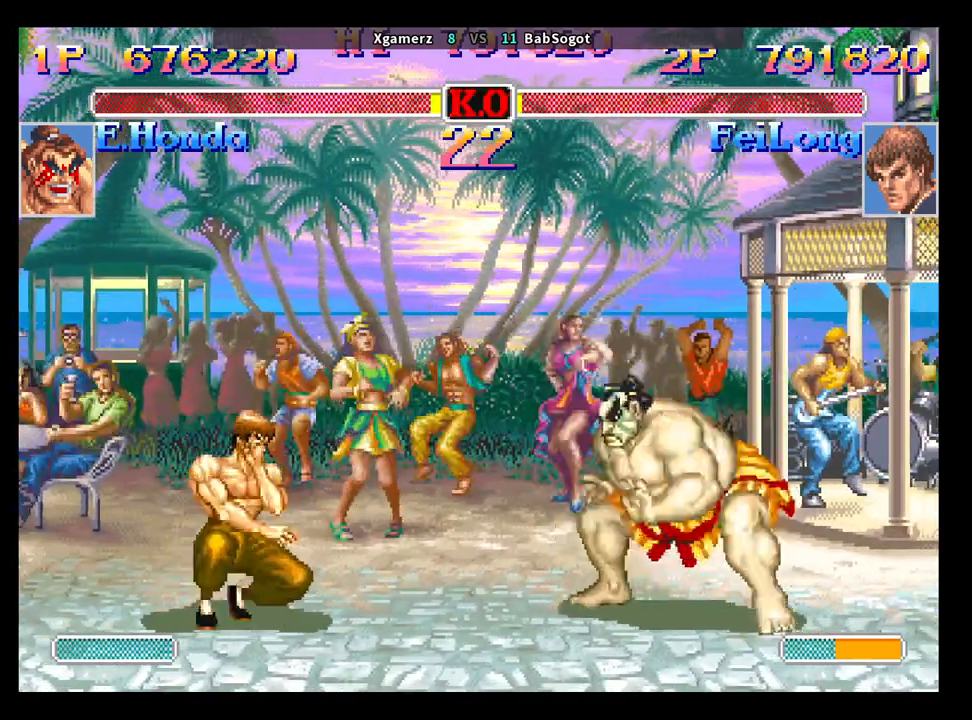
{"buttons": [], "left_stick": "down-left", "events": [[67, "CROSS", "up"]]}
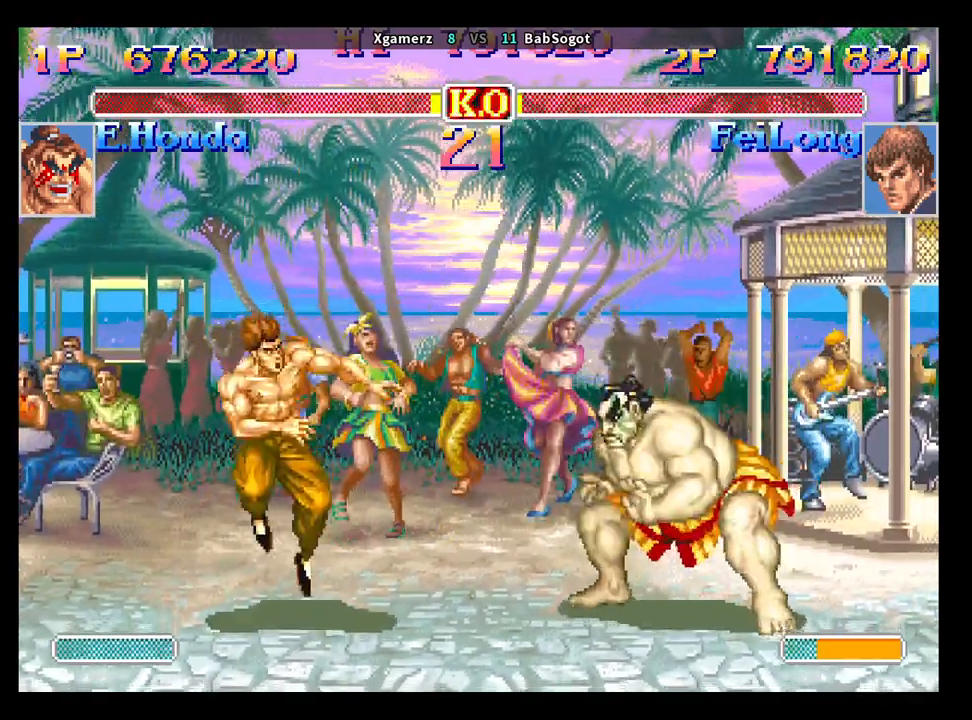
{"buttons": [], "left_stick": "down-left", "events": []}
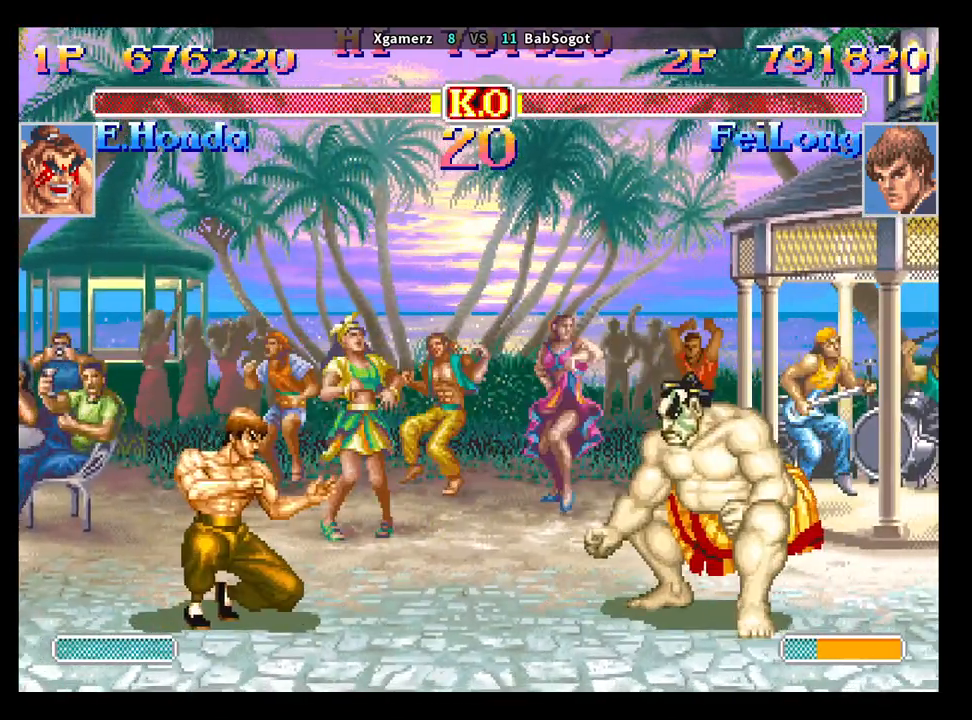
{"buttons": ["R1"], "left_stick": "down-left", "events": [[500, "R1", "down"]]}
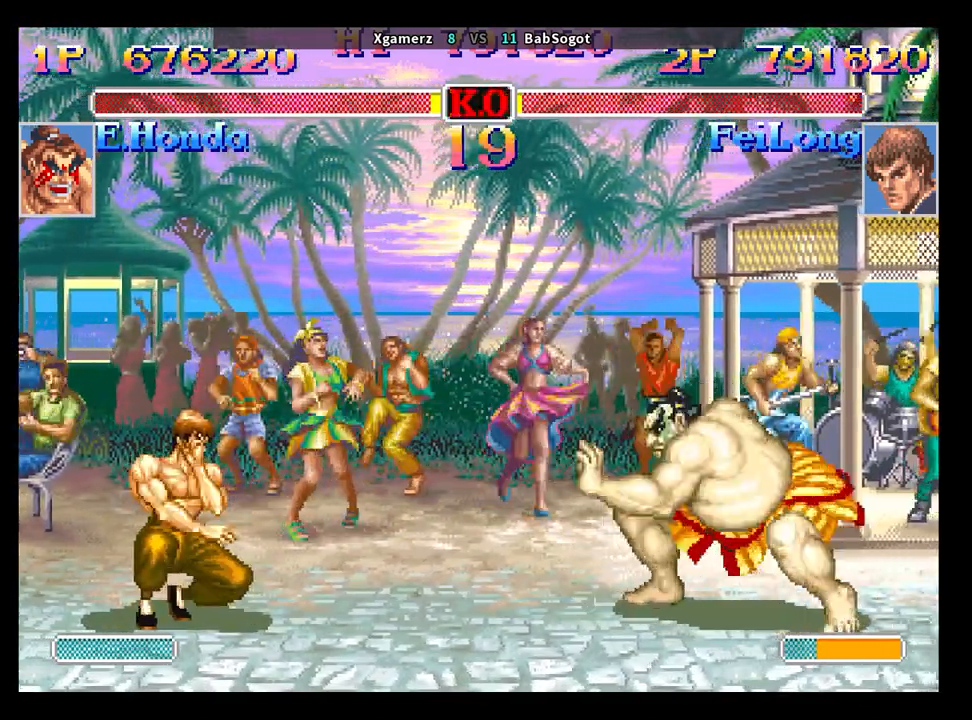
{"buttons": [], "left_stick": "down-left", "events": [[83, "R1", "up"]]}
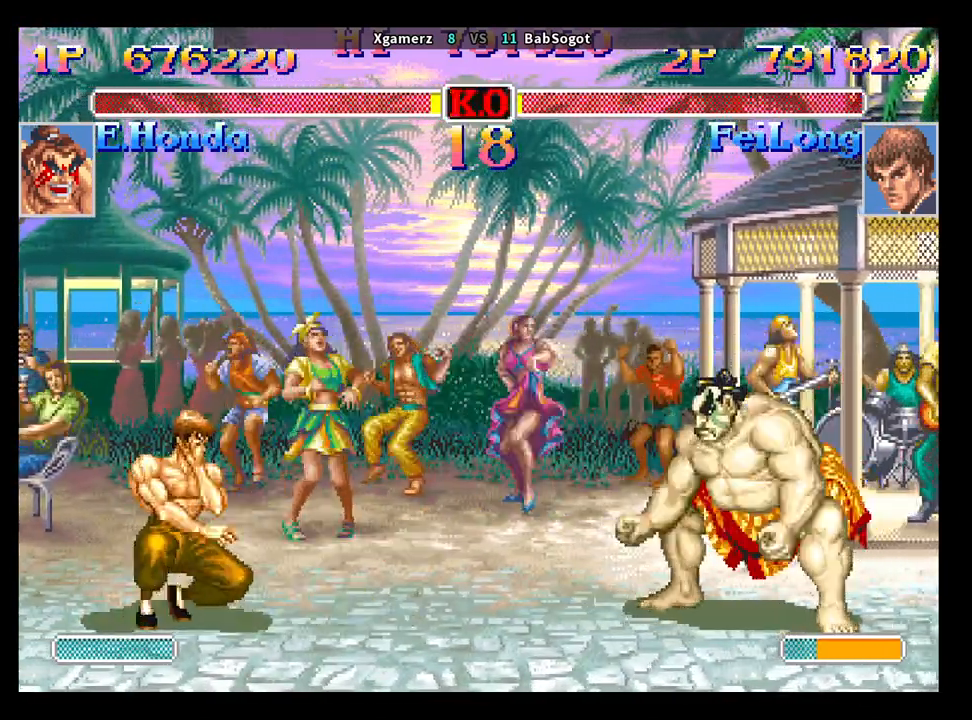
{"buttons": [], "left_stick": "left", "events": [[500, "left_stick", "left"]]}
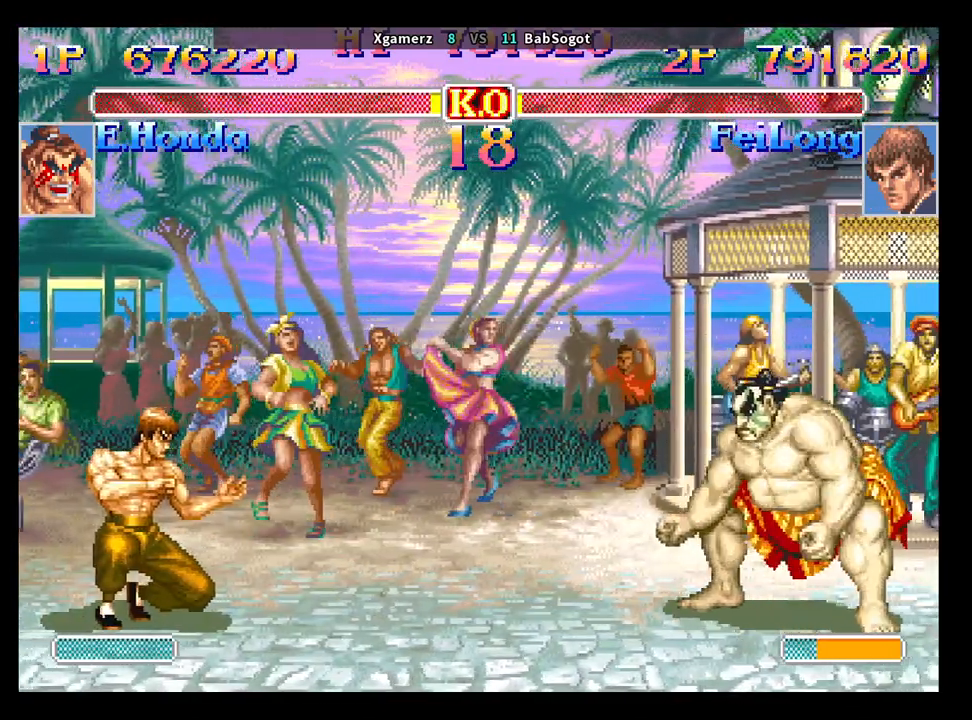
{"buttons": [], "left_stick": "down-left", "events": [[50, "R1", "down"], [117, "R1", "up"], [167, "left_stick", "down-left"]]}
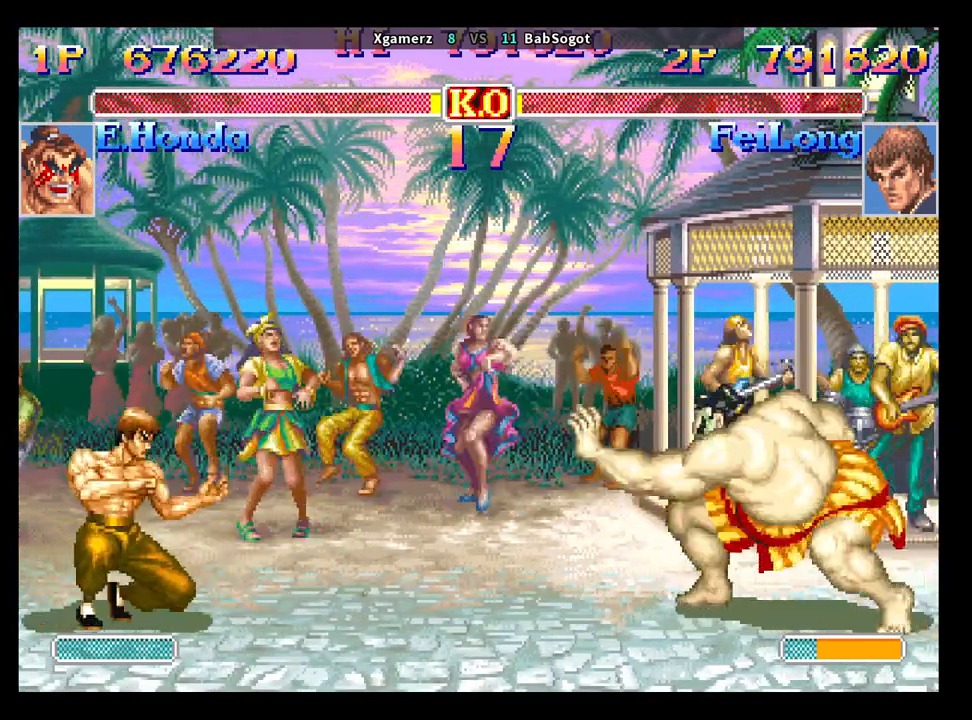
{"buttons": [], "left_stick": "down-left", "events": []}
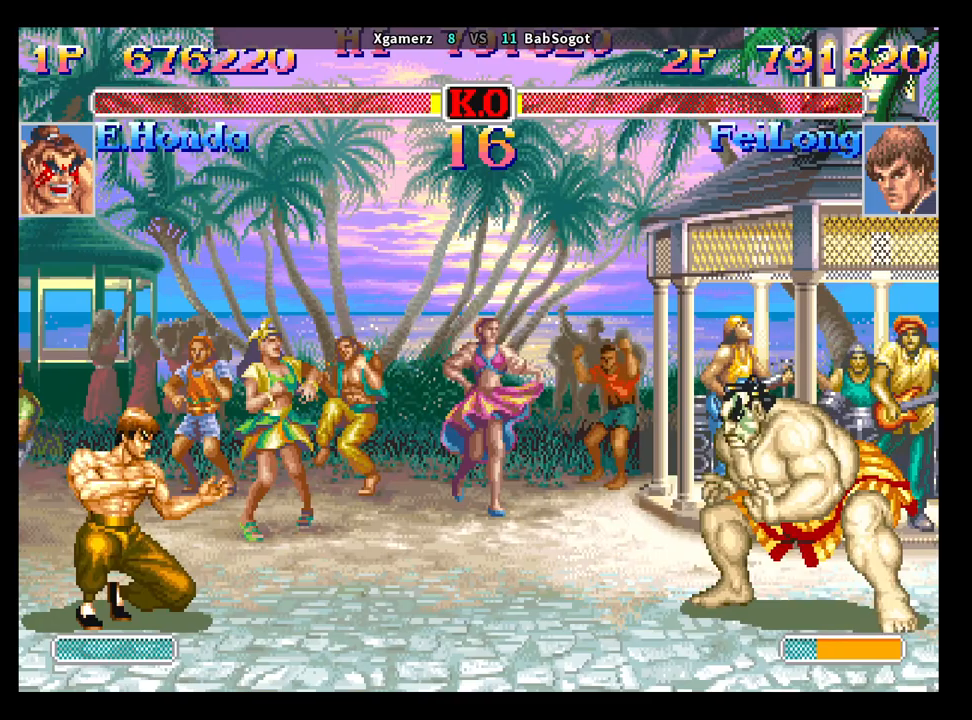
{"buttons": [], "left_stick": "right", "events": [[100, "left_stick", "right"]]}
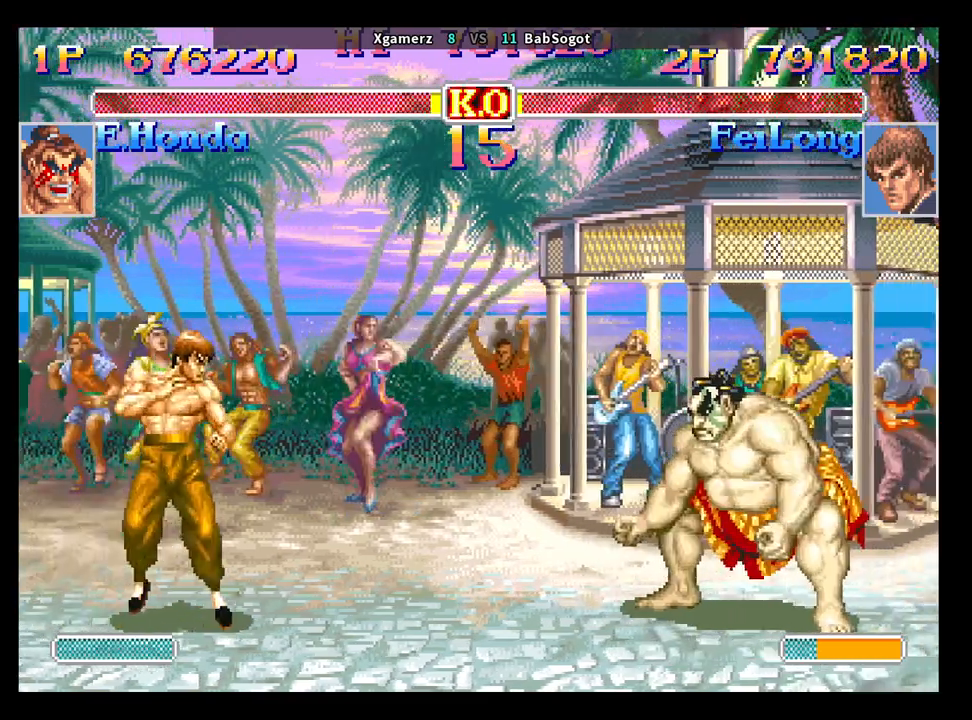
{"buttons": [], "left_stick": "down-left", "events": [[167, "left_stick", "left"], [217, "left_stick", "down"], [283, "left_stick", "down-left"], [333, "CROSS", "down"], [383, "CROSS", "up"]]}
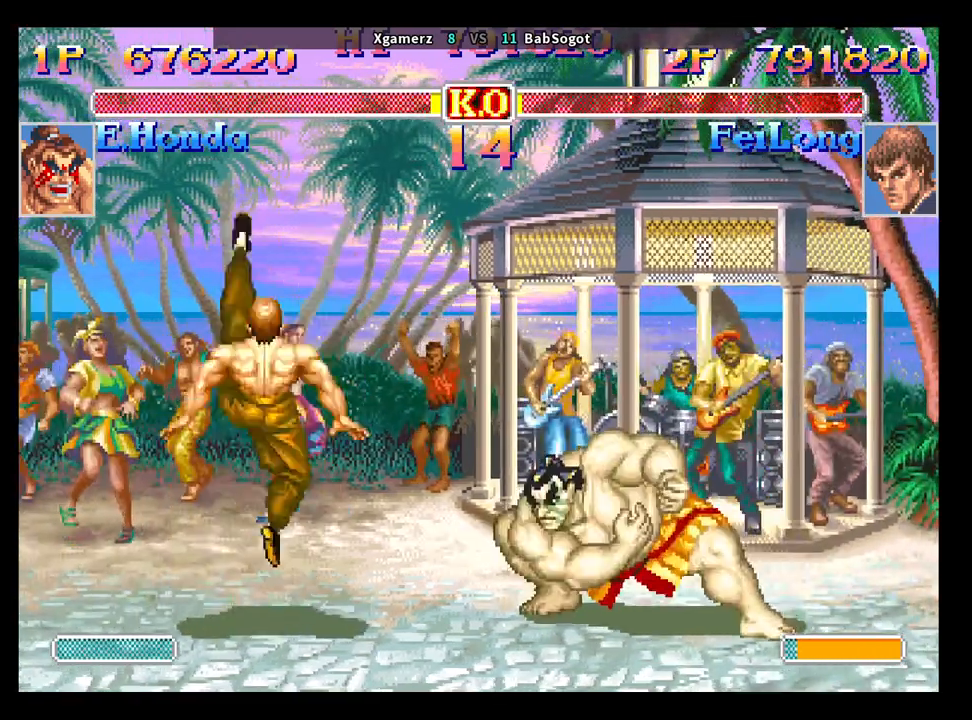
{"buttons": [], "left_stick": "left", "events": [[233, "left_stick", "center"], [333, "left_stick", "left"]]}
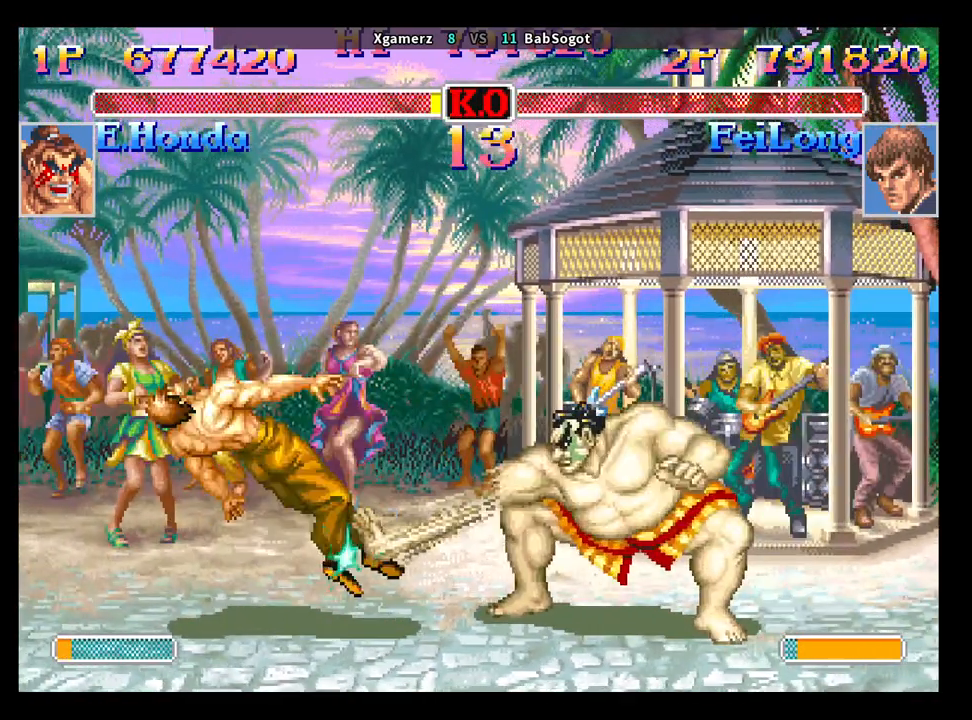
{"buttons": [], "left_stick": "center", "events": [[217, "left_stick", "down-left"], [467, "left_stick", "center"]]}
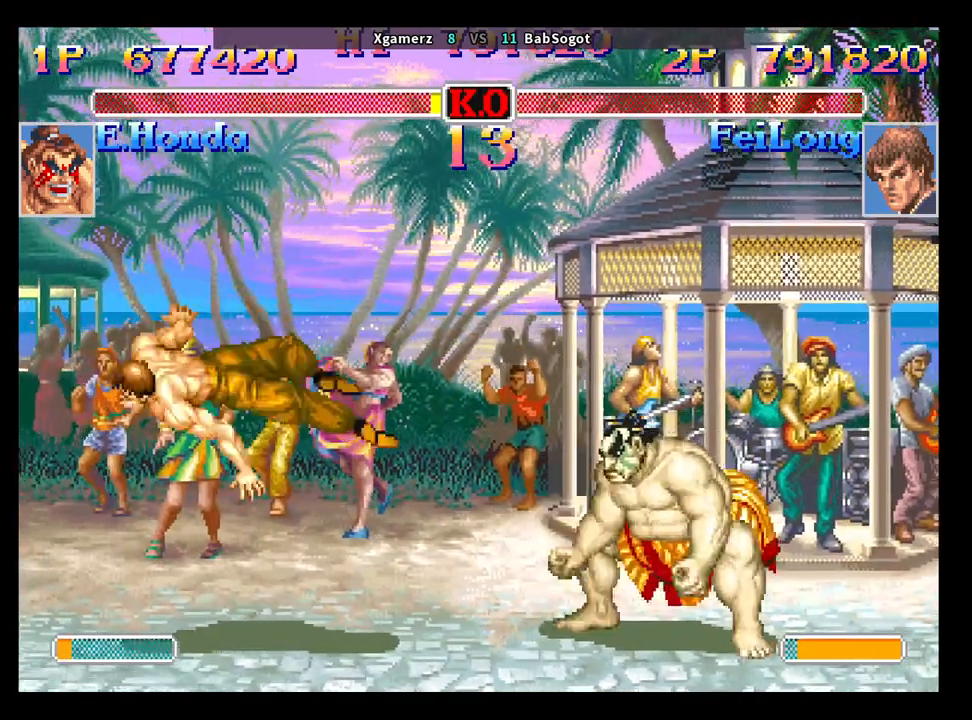
{"buttons": [], "left_stick": "center", "events": []}
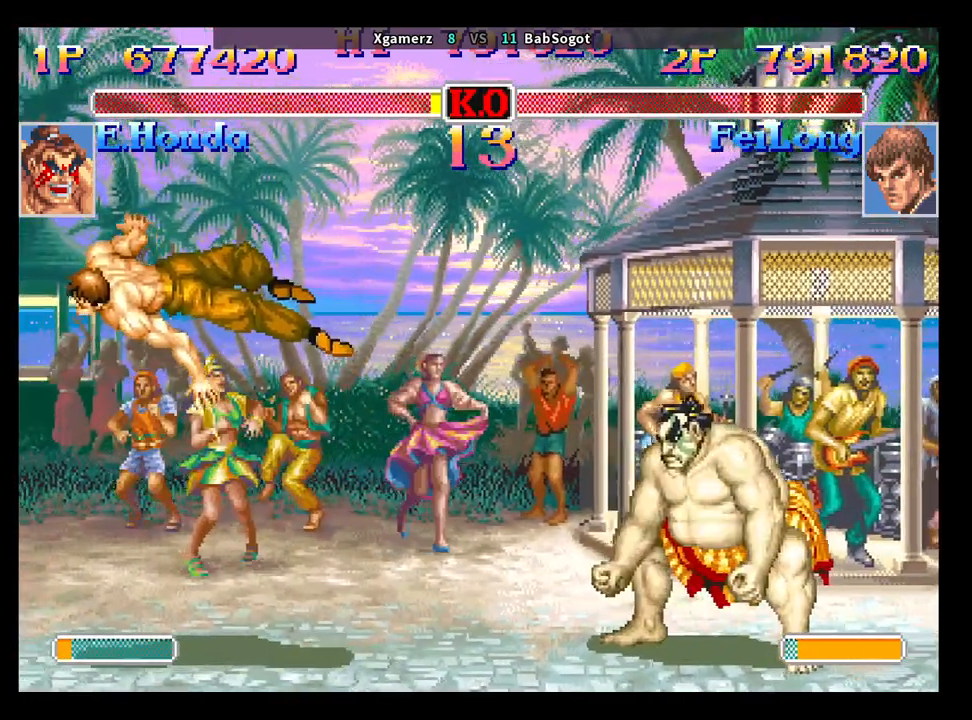
{"buttons": [], "left_stick": "center", "events": []}
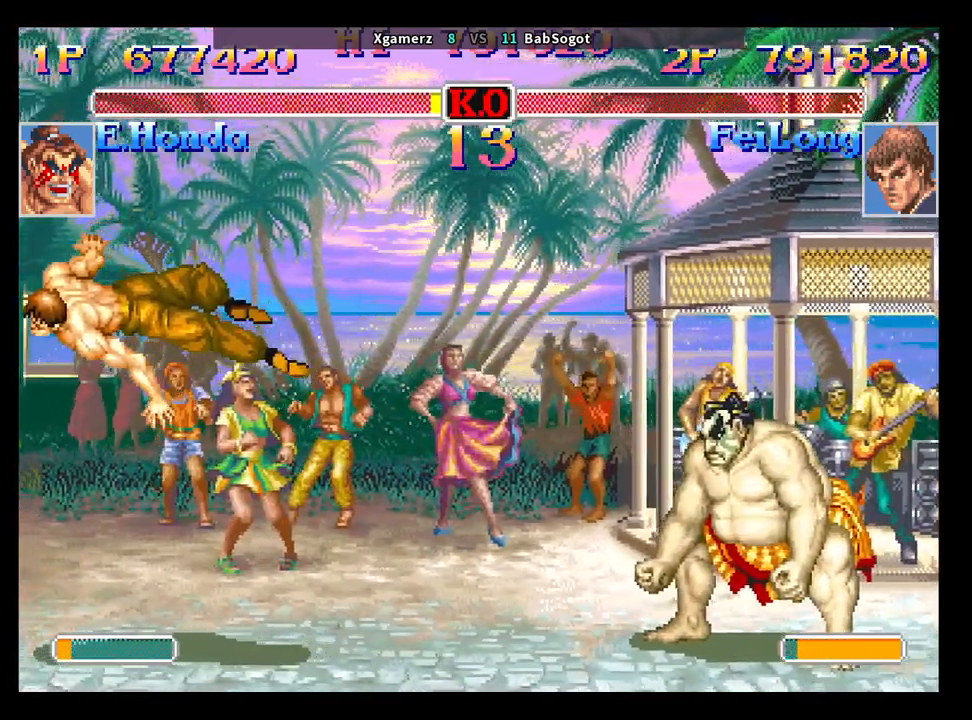
{"buttons": [], "left_stick": "center", "events": []}
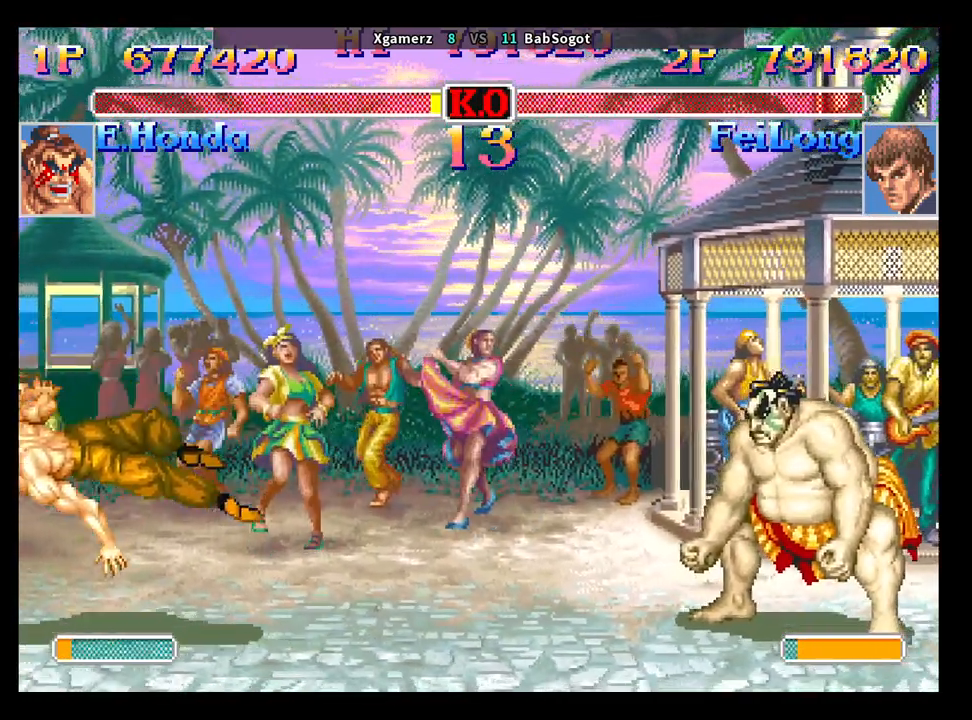
{"buttons": [], "left_stick": "center", "events": []}
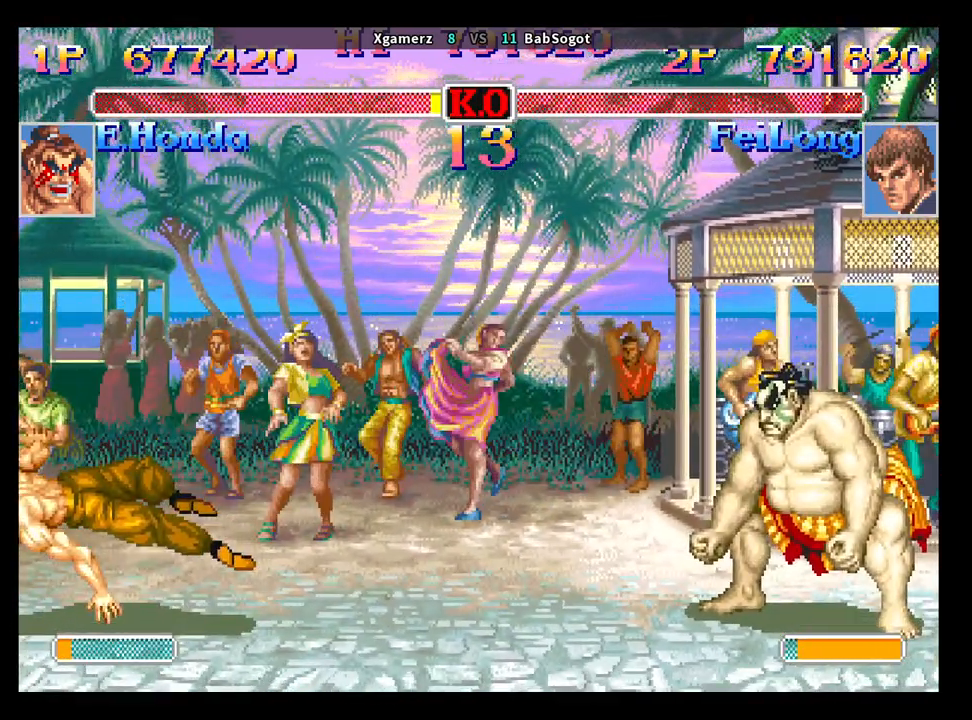
{"buttons": [], "left_stick": "center", "events": []}
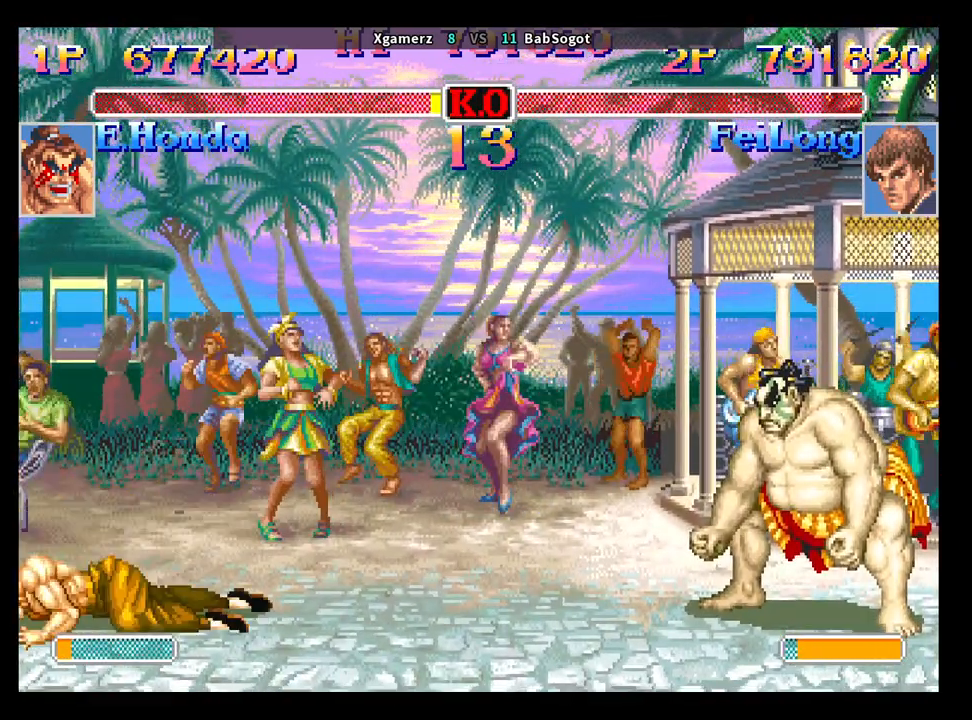
{"buttons": [], "left_stick": "center", "events": []}
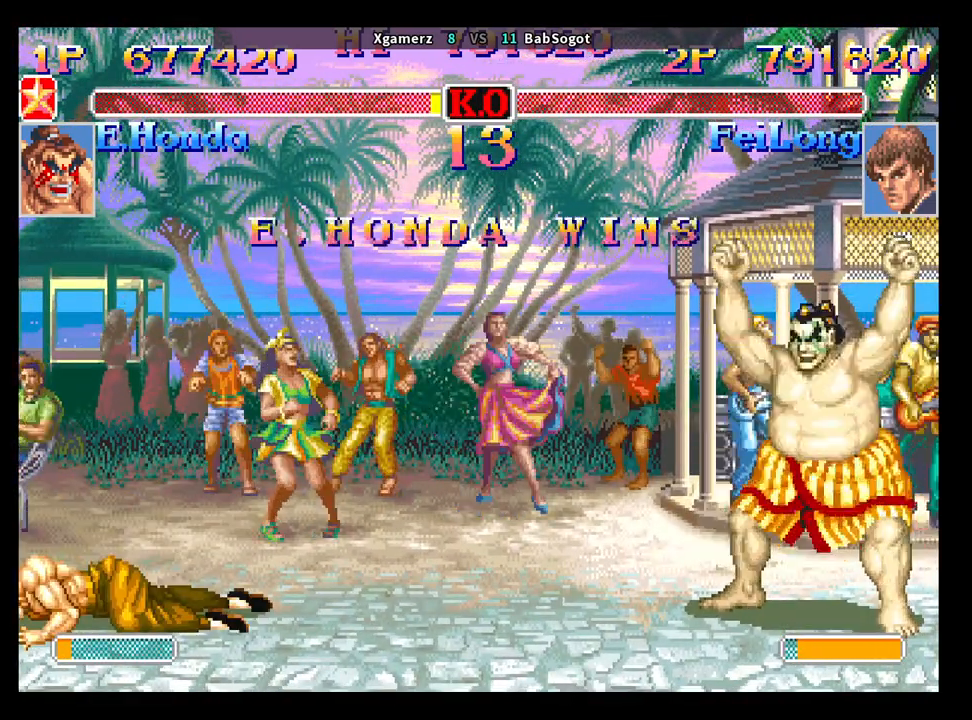
{"buttons": [], "left_stick": "center", "events": []}
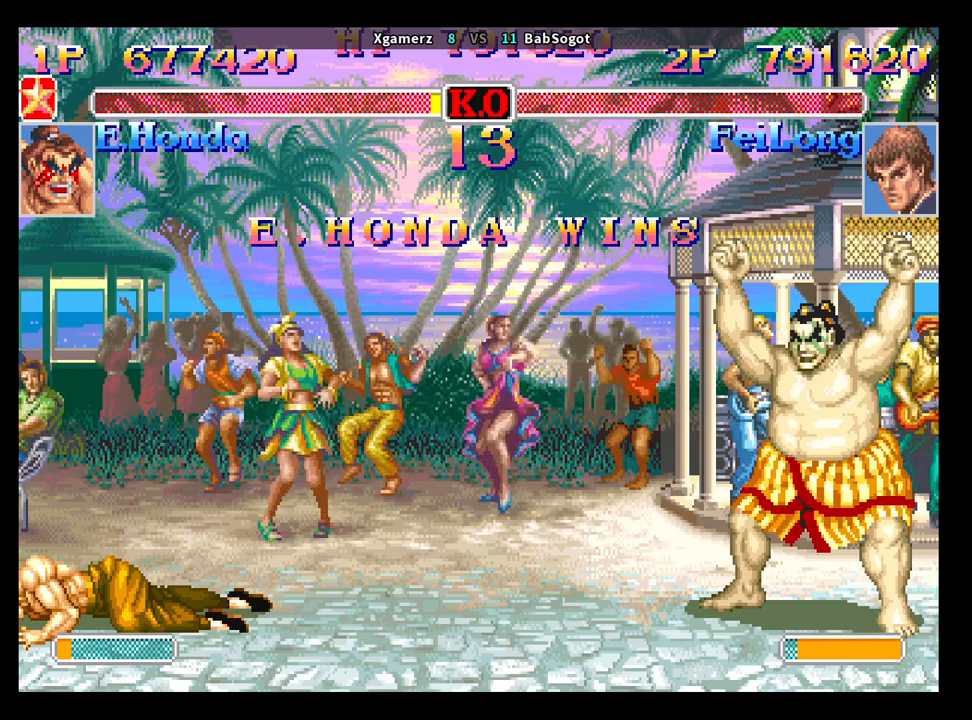
{"buttons": [], "left_stick": "center", "events": []}
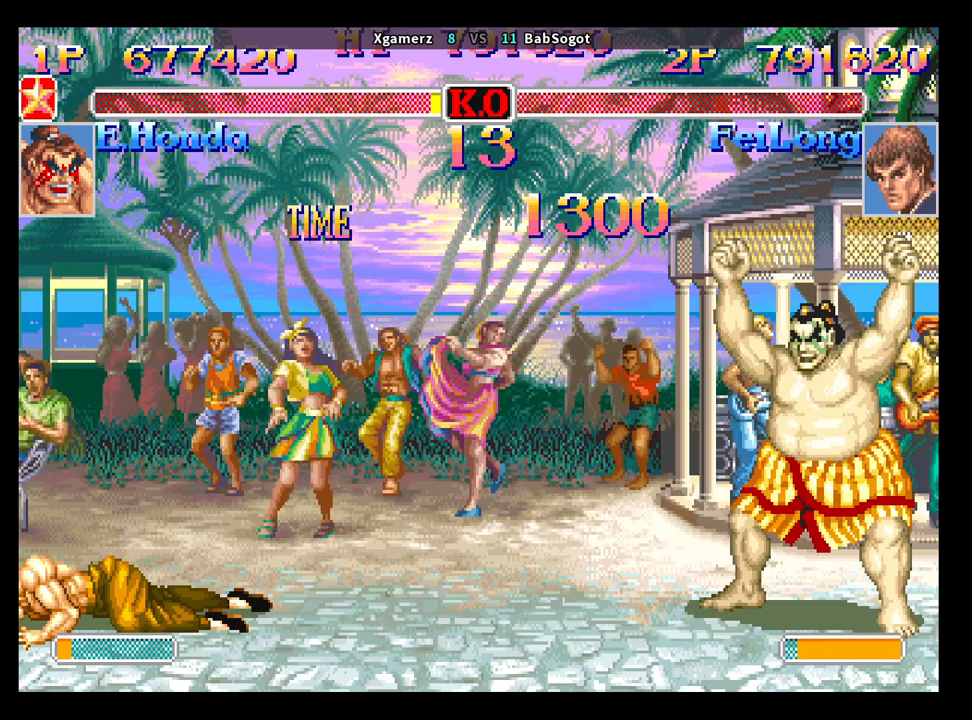
{"buttons": [], "left_stick": "center", "events": []}
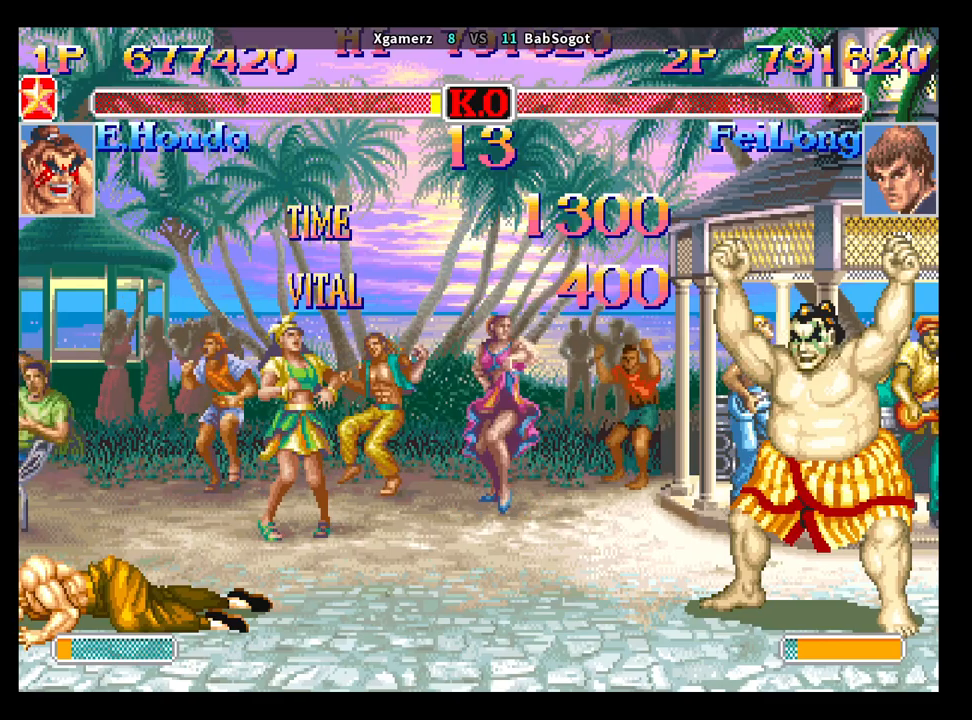
{"buttons": [], "left_stick": "center", "events": []}